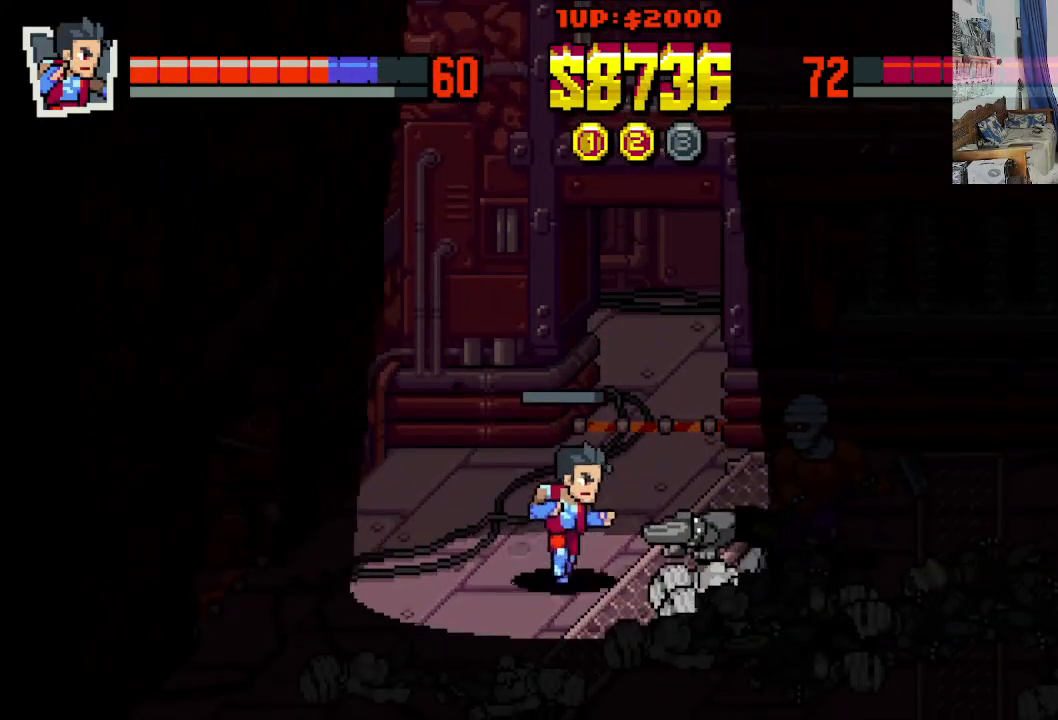
Gameplay with a controller (Xbox layout); each line is a JSON object with the inputs held at the frame after it. "events" lists button and stick changes between this image and that frame as [ms after this image, input, new state], when the widget could be followed in between. Not read: L1 L3 R1 R3 right_stick.
{"buttons": ["DPAD_RIGHT"], "left_stick": "center", "events": [[367, "DPAD_UP", "down"], [417, "X", "down"], [483, "X", "up"], [500, "DPAD_UP", "up"]]}
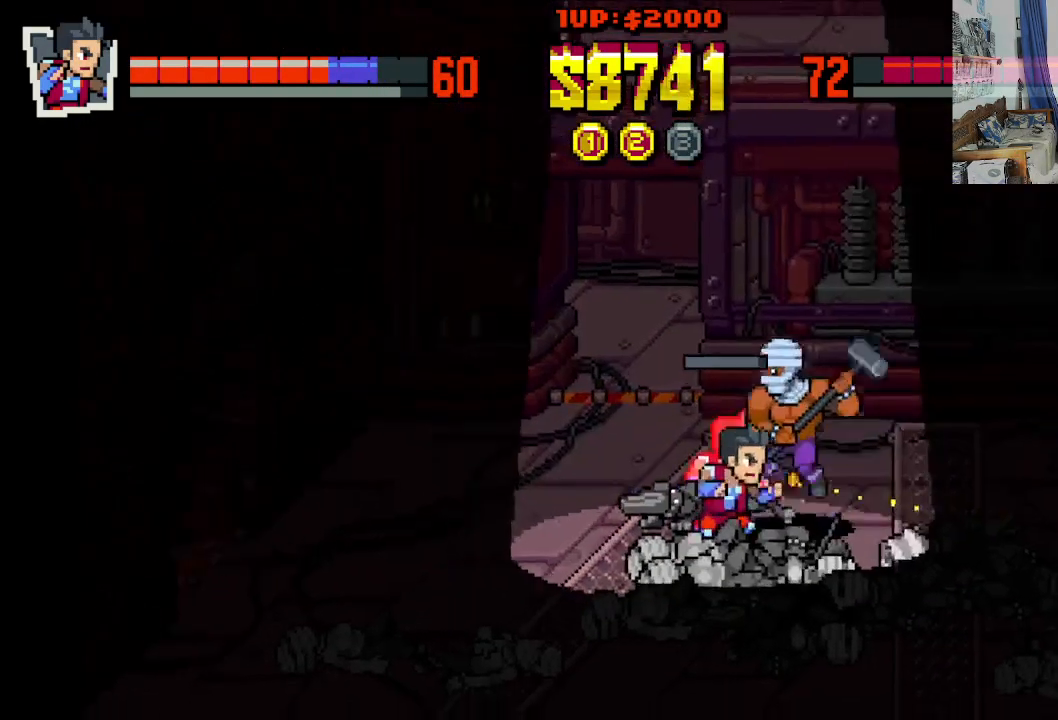
{"buttons": ["DPAD_RIGHT"], "left_stick": "center", "events": [[33, "X", "down"], [117, "X", "up"], [167, "X", "down"], [233, "X", "up"]]}
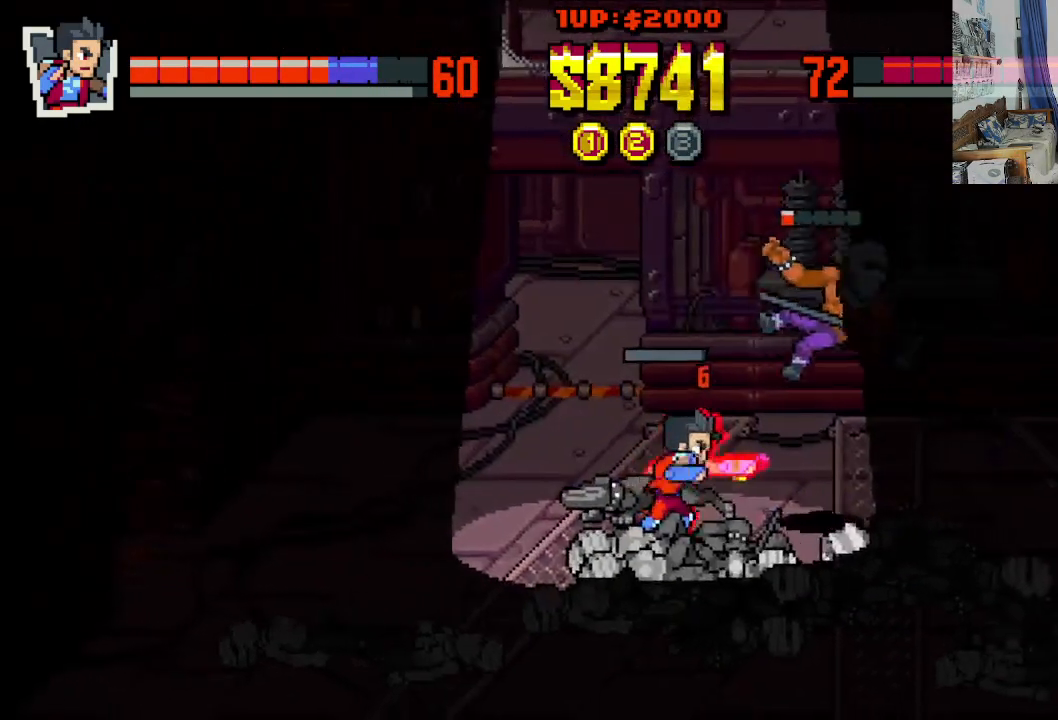
{"buttons": ["DPAD_DOWN", "DPAD_RIGHT"], "left_stick": "center", "events": [[200, "DPAD_DOWN", "down"]]}
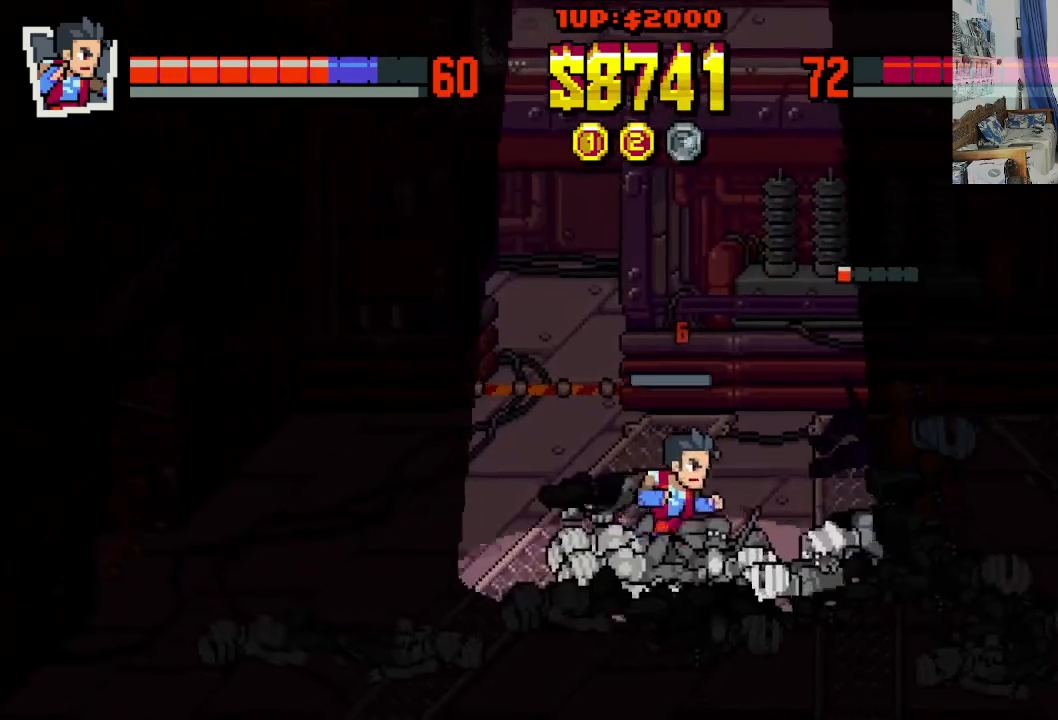
{"buttons": [], "left_stick": "center", "events": [[300, "DPAD_RIGHT", "up"], [333, "DPAD_LEFT", "down"], [383, "DPAD_DOWN", "up"], [417, "DPAD_LEFT", "up"]]}
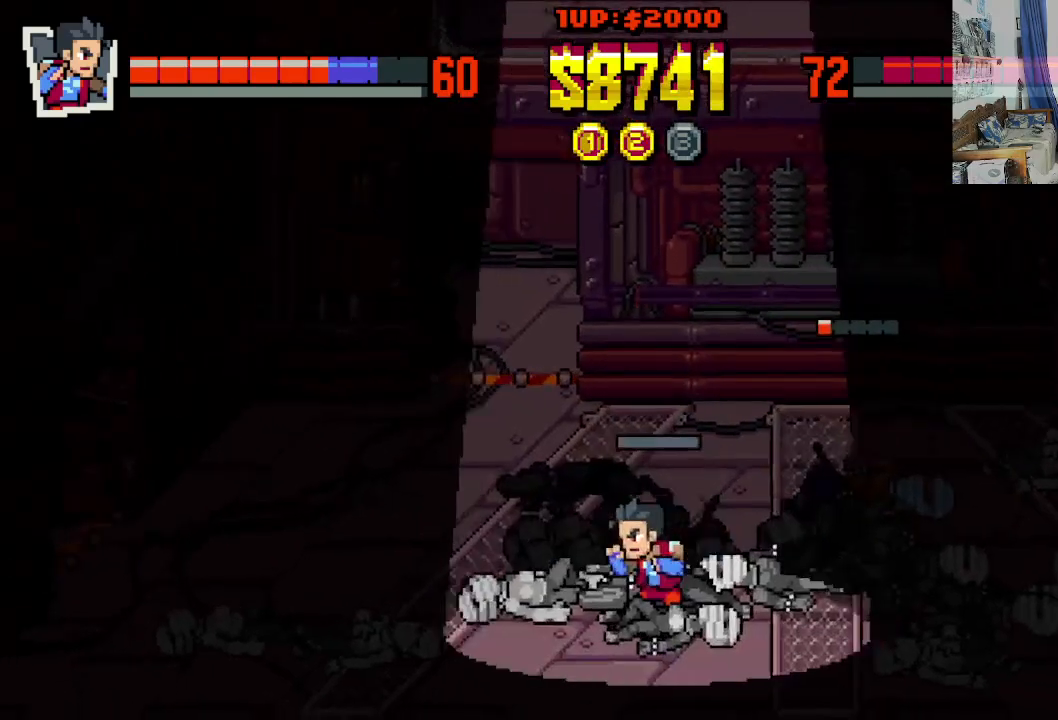
{"buttons": ["DPAD_UP"], "left_stick": "center", "events": [[100, "DPAD_UP", "down"]]}
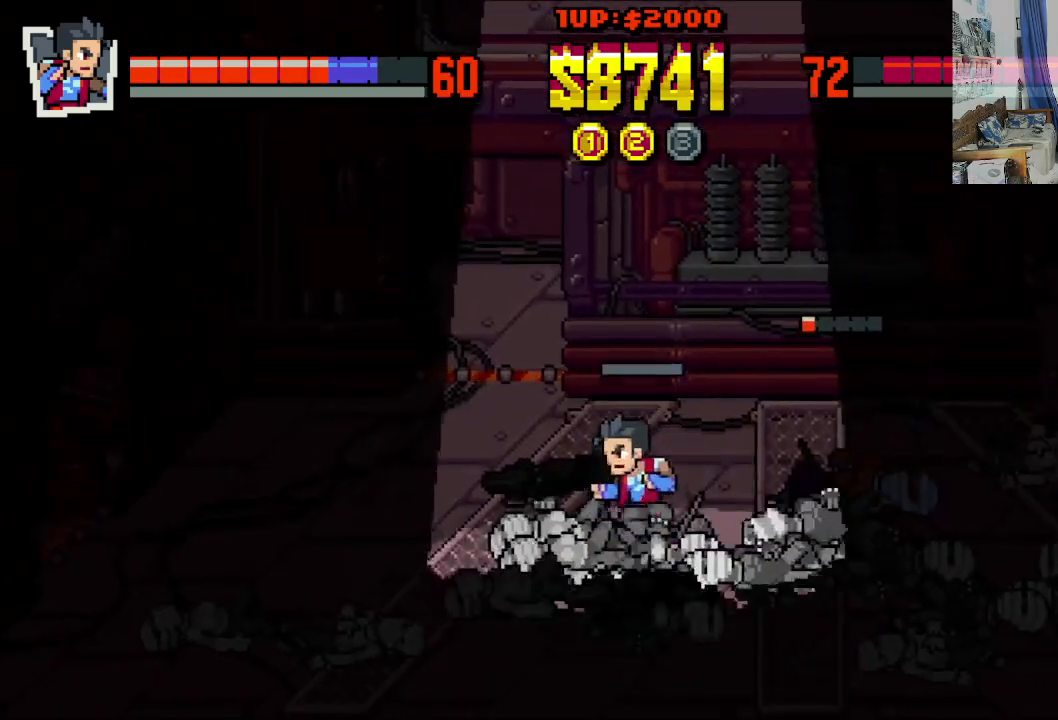
{"buttons": ["A", "X", "DPAD_RIGHT"], "left_stick": "center", "events": [[150, "DPAD_RIGHT", "down"], [167, "DPAD_UP", "up"], [200, "A", "down"], [283, "A", "up"], [333, "A", "down"], [417, "A", "up"], [467, "A", "down"], [483, "X", "down"]]}
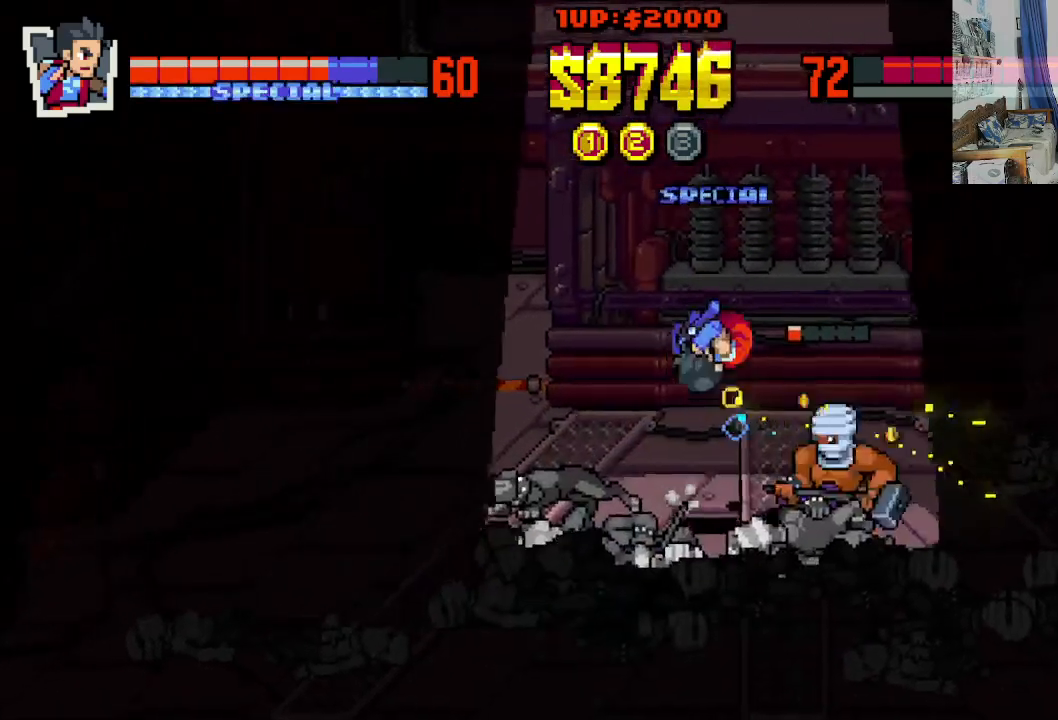
{"buttons": ["DPAD_RIGHT"], "left_stick": "center", "events": [[17, "A", "up"], [67, "X", "up"], [100, "X", "down"], [183, "X", "up"], [250, "X", "down"], [333, "X", "up"], [400, "X", "down"], [483, "X", "up"]]}
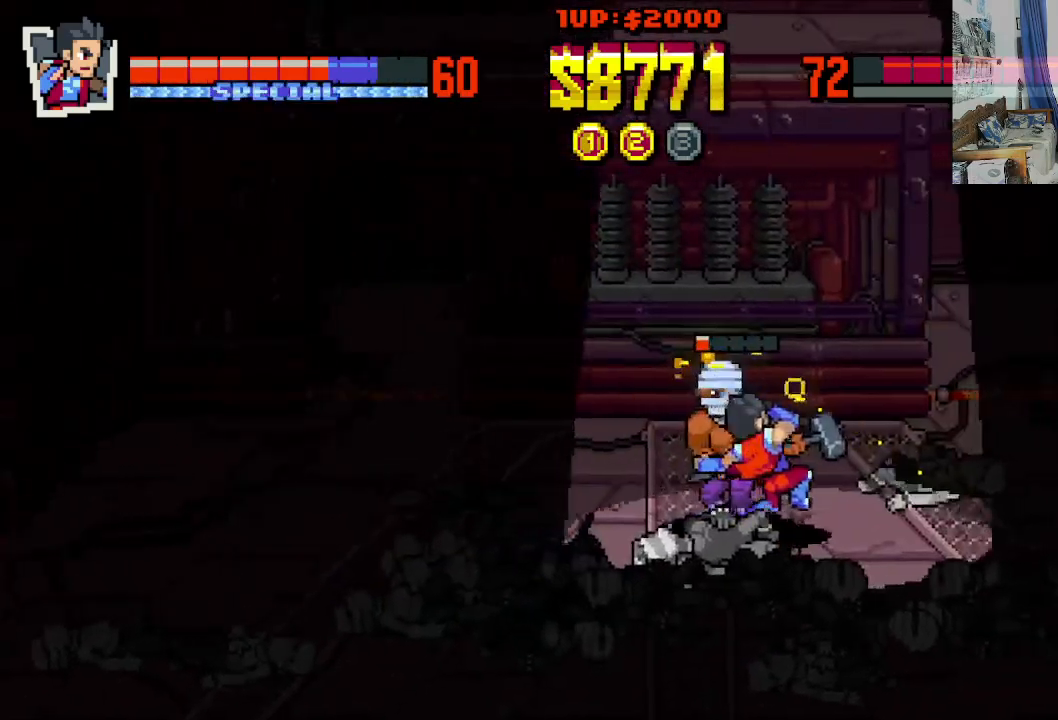
{"buttons": ["DPAD_DOWN", "DPAD_RIGHT"], "left_stick": "center", "events": [[50, "X", "down"], [83, "DPAD_RIGHT", "up"], [150, "X", "up"], [450, "DPAD_DOWN", "down"], [450, "DPAD_RIGHT", "down"]]}
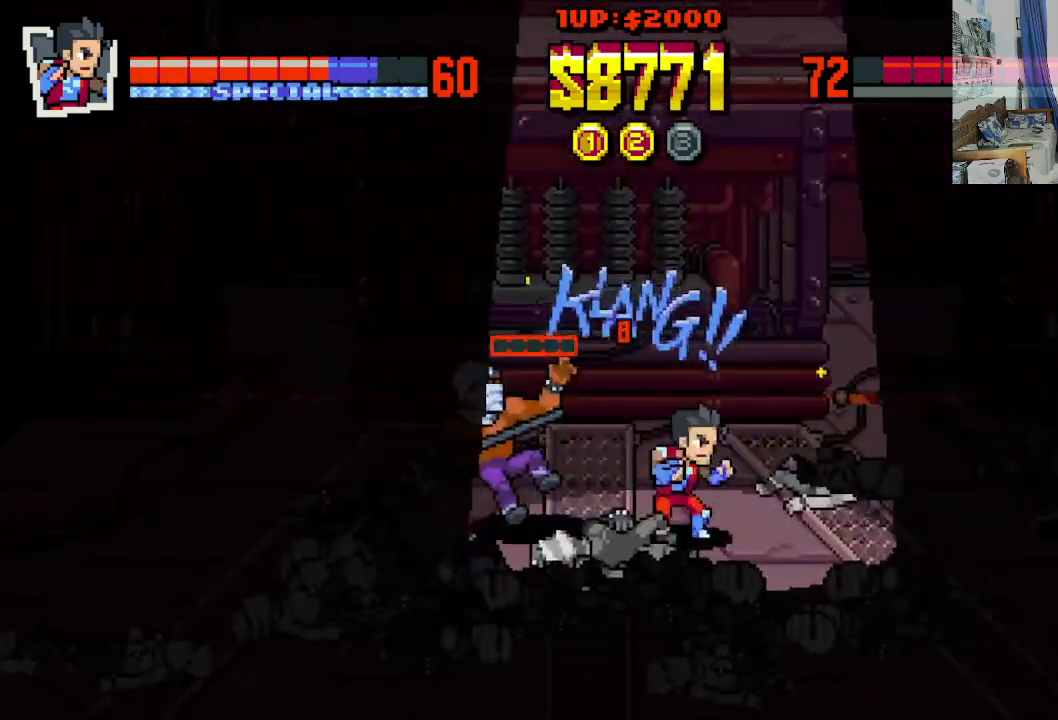
{"buttons": ["DPAD_DOWN", "DPAD_LEFT"], "left_stick": "center", "events": [[483, "DPAD_RIGHT", "up"], [500, "DPAD_LEFT", "down"]]}
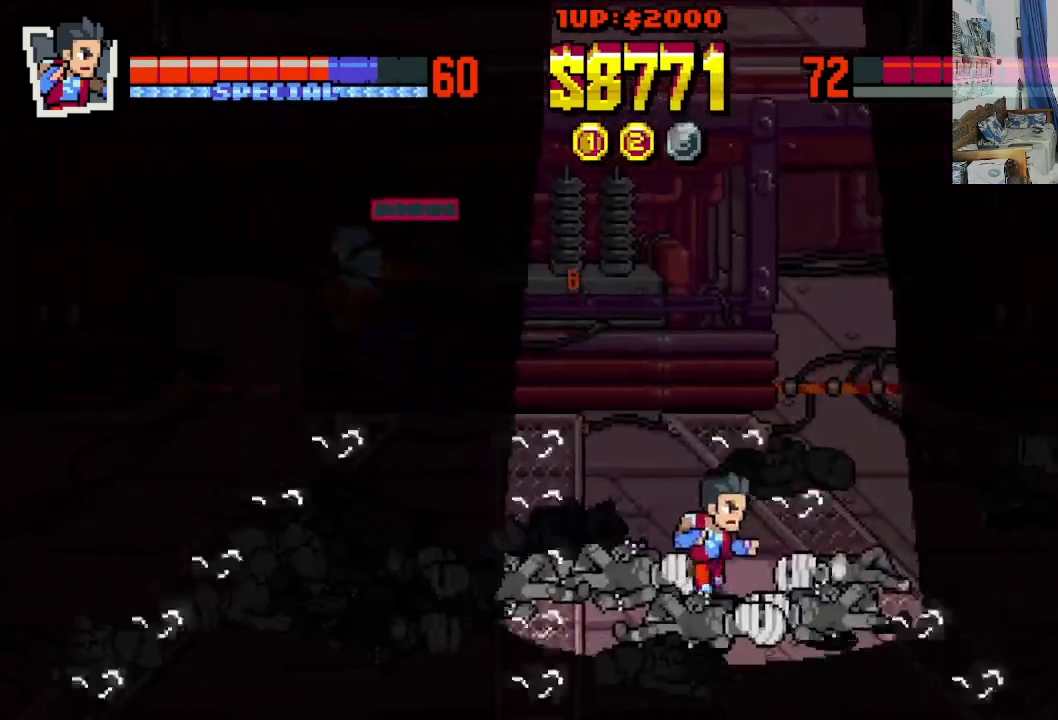
{"buttons": ["DPAD_DOWN"], "left_stick": "center", "events": [[183, "DPAD_LEFT", "up"], [200, "DPAD_RIGHT", "down"], [433, "DPAD_RIGHT", "up"]]}
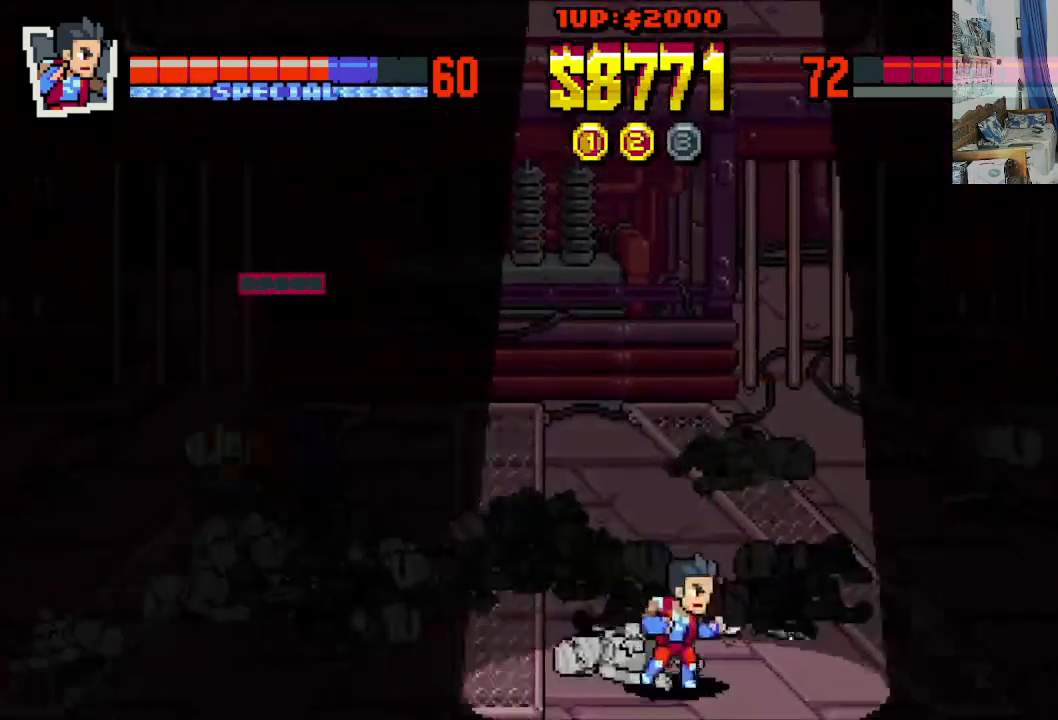
{"buttons": ["DPAD_RIGHT"], "left_stick": "center", "events": [[150, "DPAD_DOWN", "up"], [483, "DPAD_RIGHT", "down"]]}
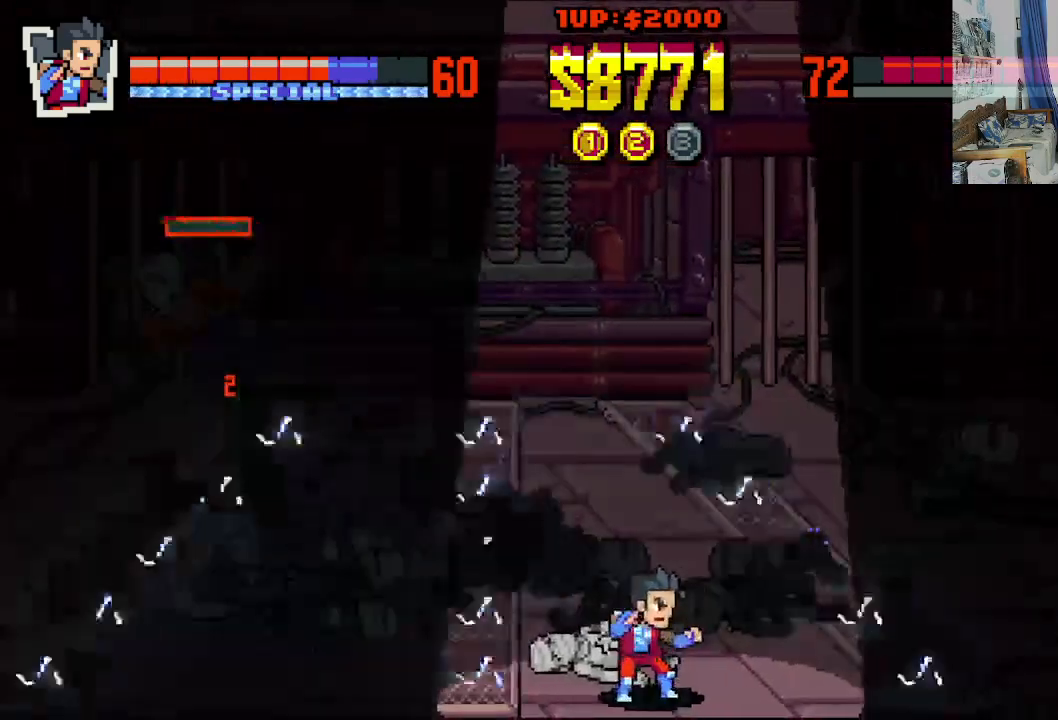
{"buttons": ["DPAD_LEFT"], "left_stick": "center", "events": [[333, "DPAD_RIGHT", "up"], [433, "DPAD_LEFT", "down"]]}
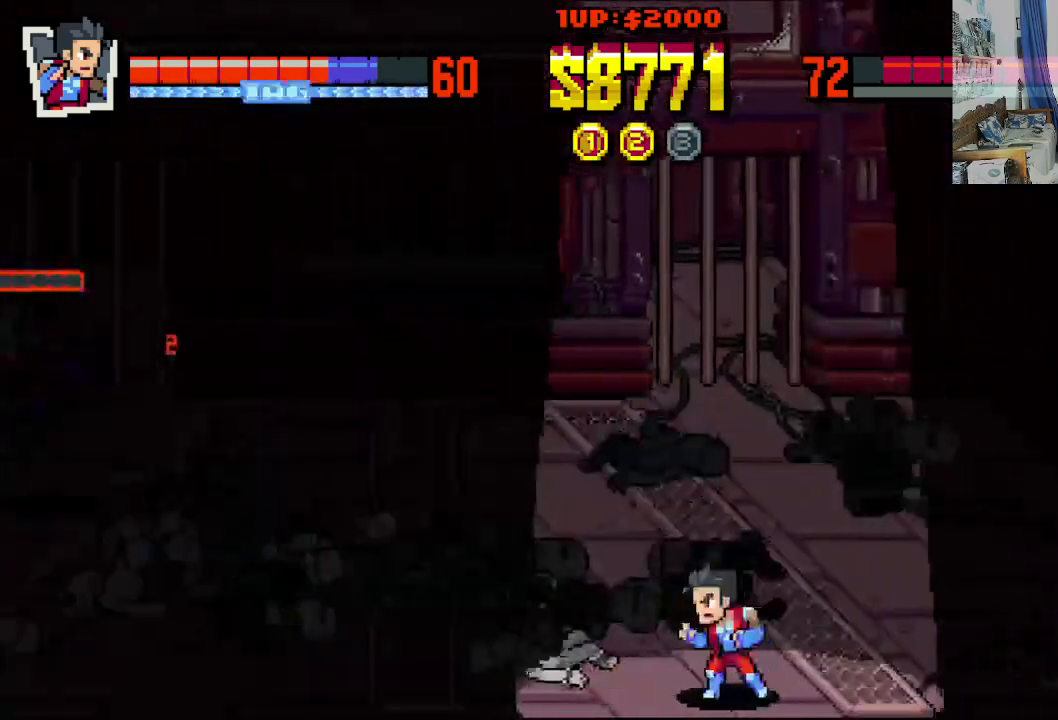
{"buttons": [], "left_stick": "center", "events": [[183, "DPAD_LEFT", "up"]]}
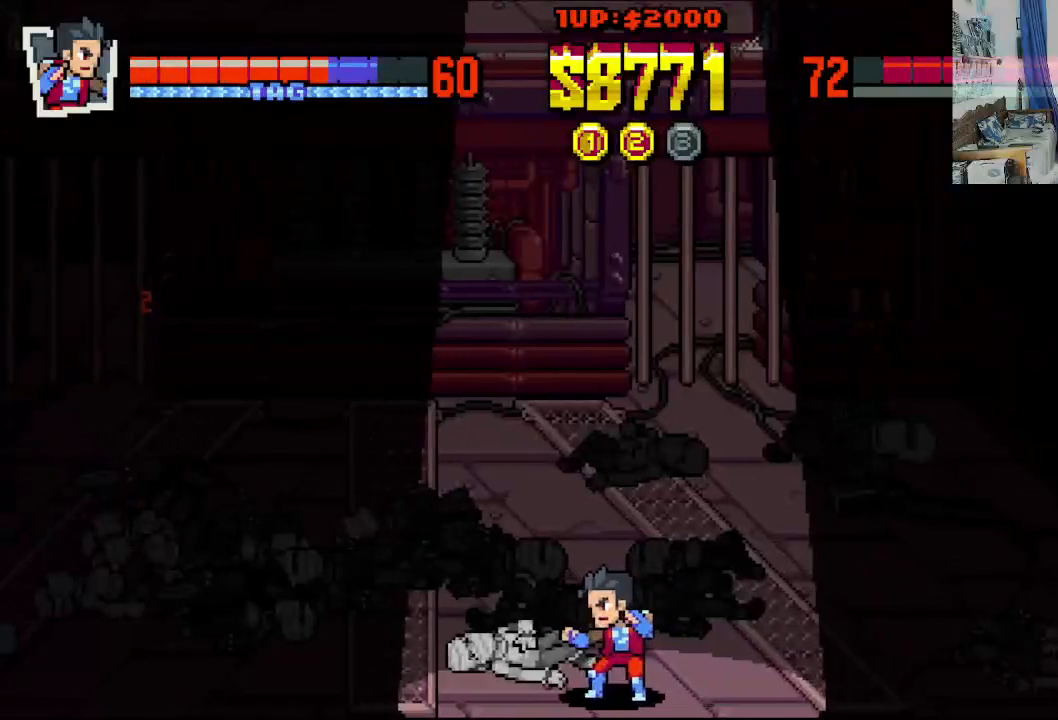
{"buttons": ["DPAD_LEFT"], "left_stick": "center", "events": [[467, "DPAD_LEFT", "down"]]}
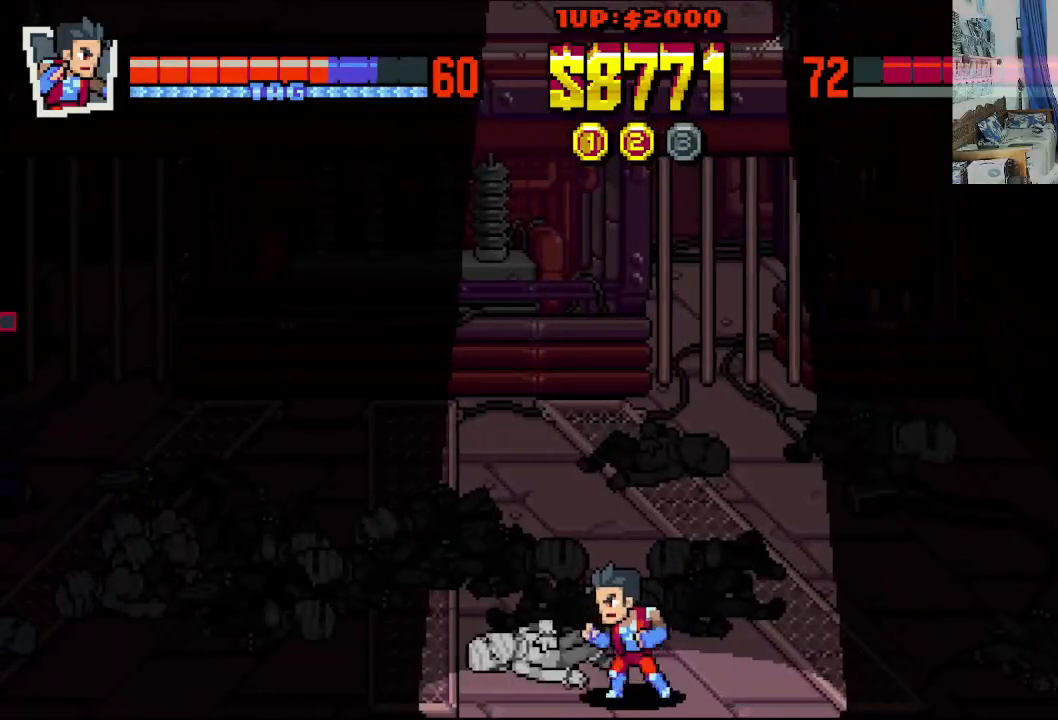
{"buttons": ["DPAD_LEFT"], "left_stick": "center", "events": [[17, "DPAD_UP", "down"], [267, "DPAD_UP", "up"]]}
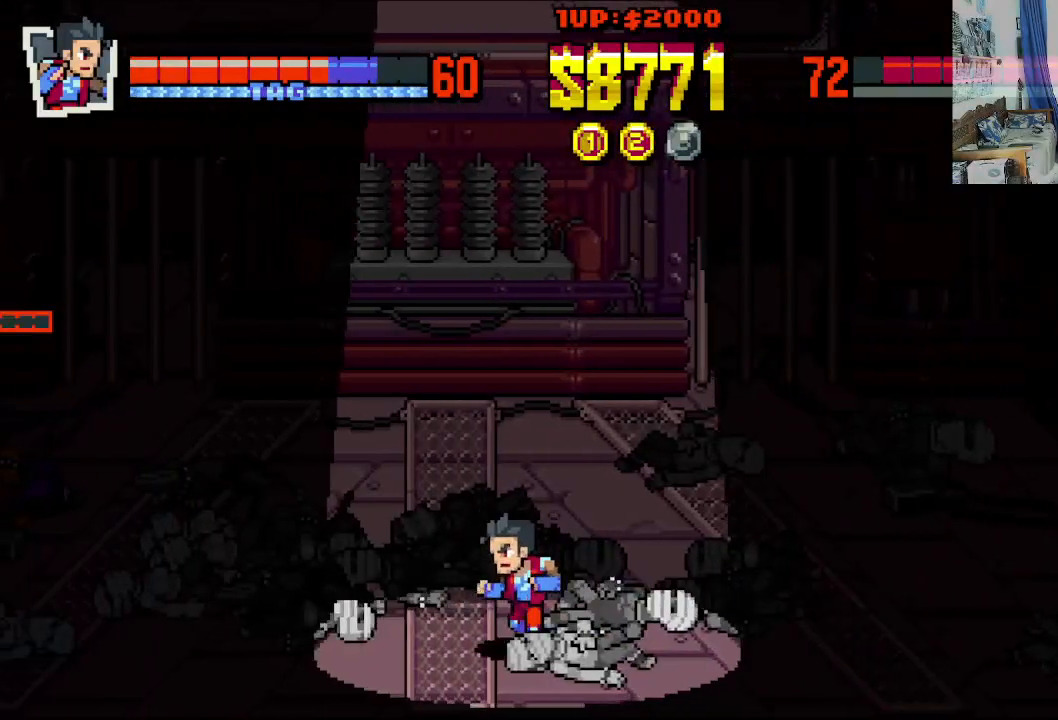
{"buttons": ["DPAD_UP", "DPAD_LEFT"], "left_stick": "center", "events": [[233, "DPAD_UP", "down"]]}
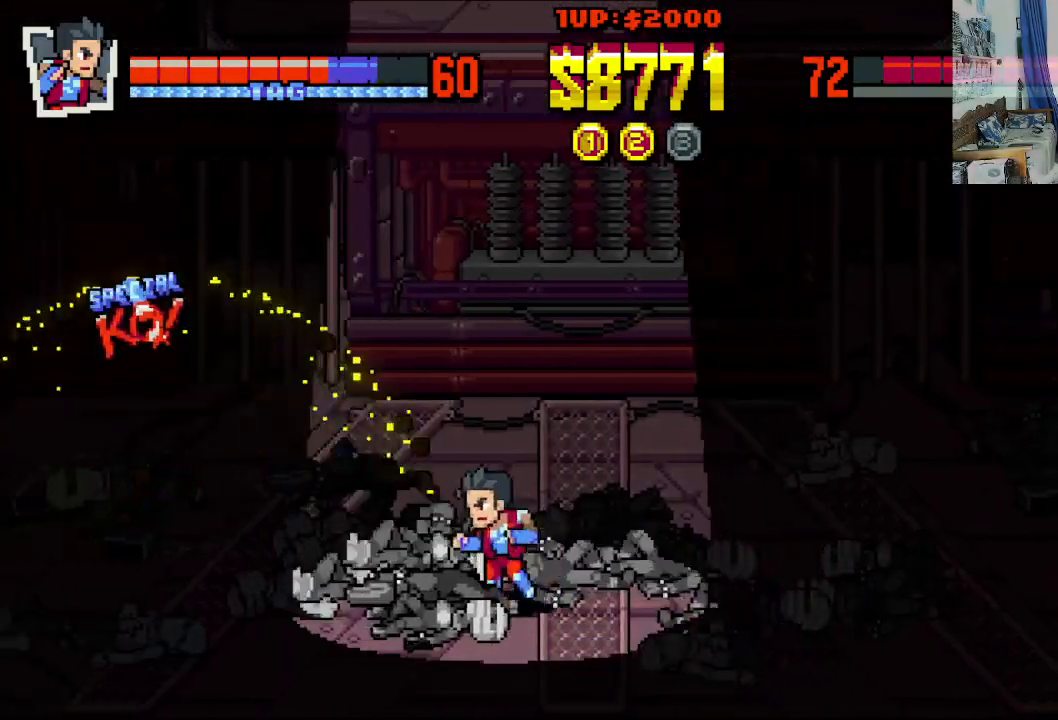
{"buttons": ["DPAD_LEFT"], "left_stick": "center", "events": [[133, "DPAD_UP", "up"]]}
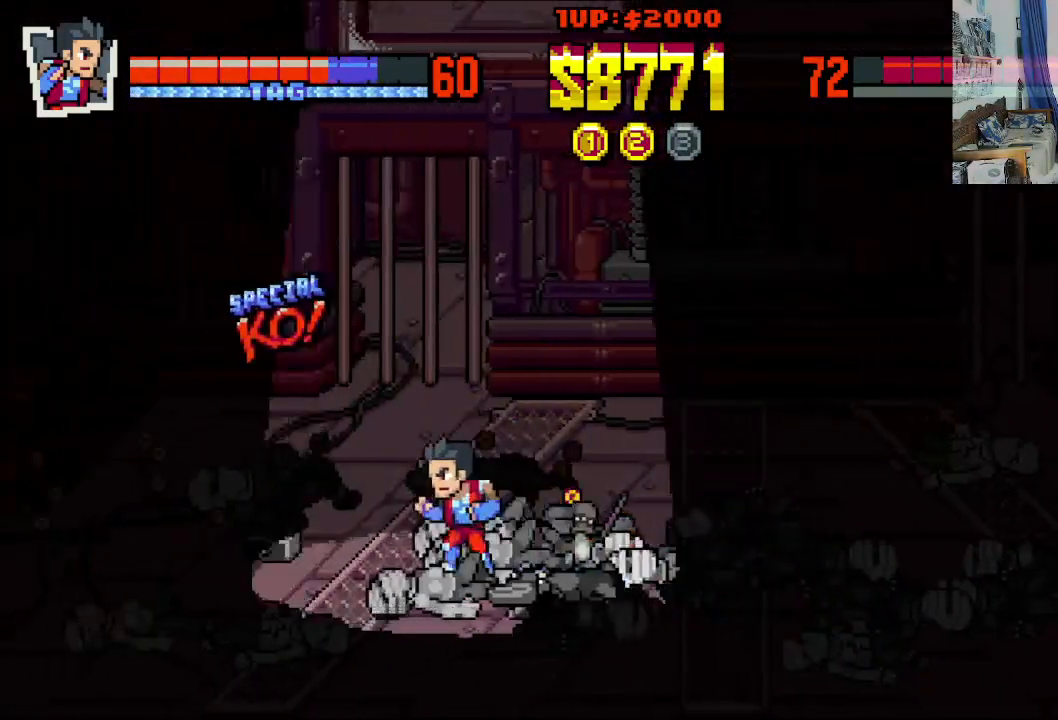
{"buttons": ["DPAD_UP", "DPAD_LEFT"], "left_stick": "center", "events": [[333, "DPAD_UP", "down"]]}
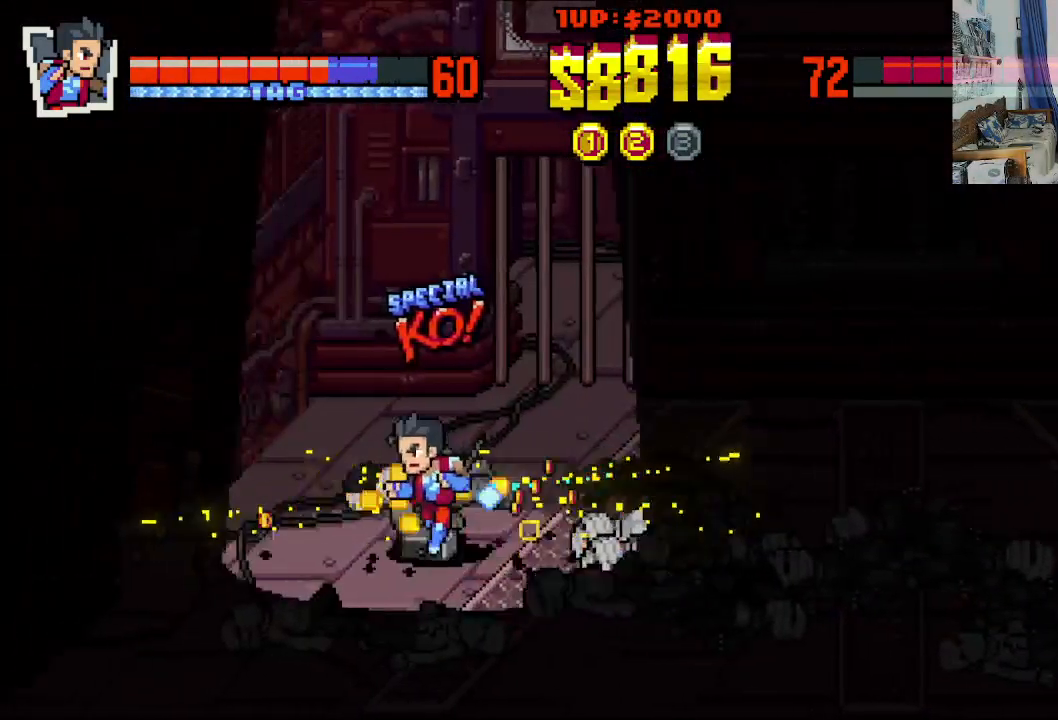
{"buttons": ["DPAD_UP", "DPAD_RIGHT"], "left_stick": "center", "events": [[183, "DPAD_UP", "up"], [233, "DPAD_DOWN", "down"], [283, "DPAD_LEFT", "up"], [317, "DPAD_RIGHT", "down"], [350, "DPAD_DOWN", "up"], [433, "DPAD_UP", "down"]]}
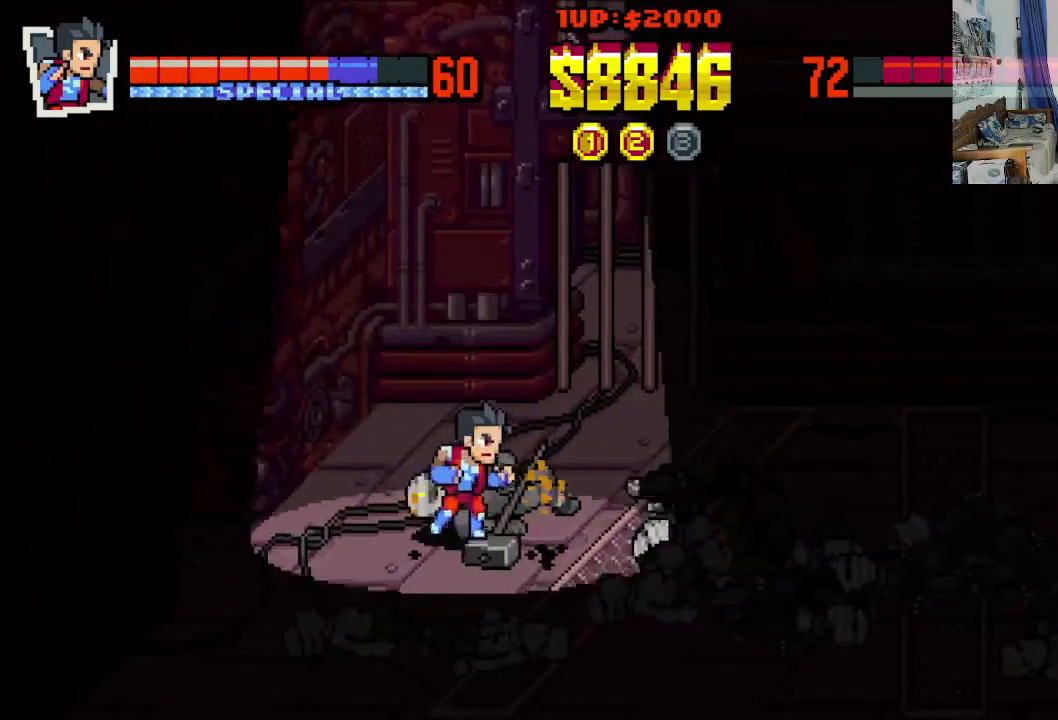
{"buttons": [], "left_stick": "center", "events": [[83, "DPAD_RIGHT", "up"], [100, "DPAD_UP", "up"], [117, "B", "down"], [217, "B", "up"]]}
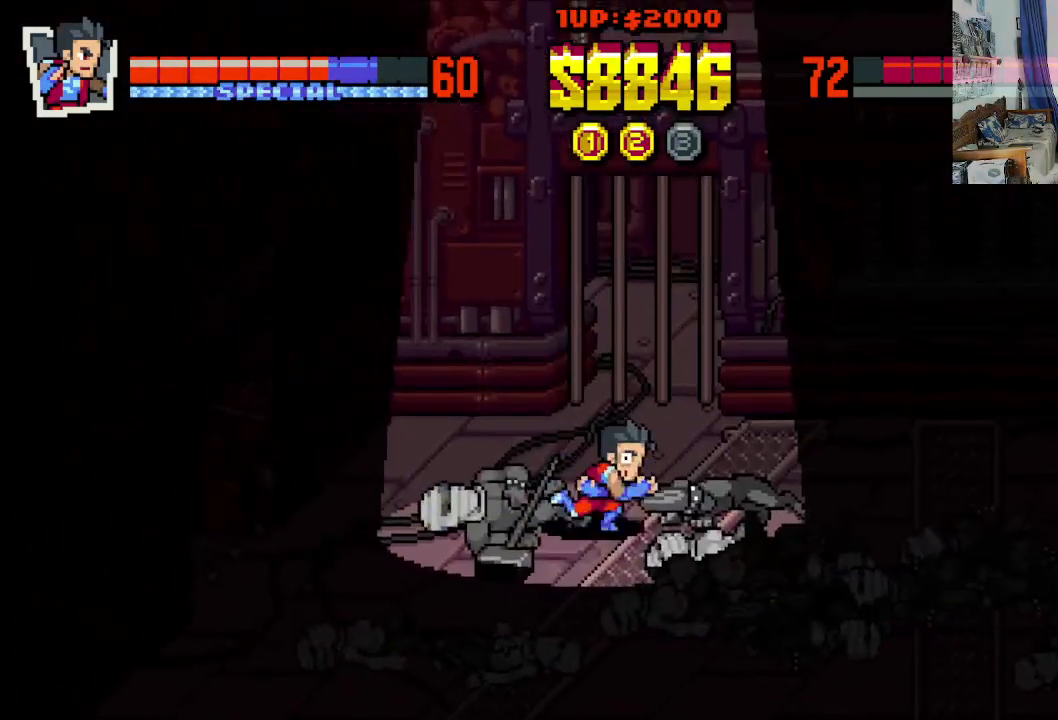
{"buttons": ["DPAD_LEFT"], "left_stick": "center", "events": [[133, "DPAD_LEFT", "down"], [283, "DPAD_DOWN", "down"], [433, "DPAD_DOWN", "up"]]}
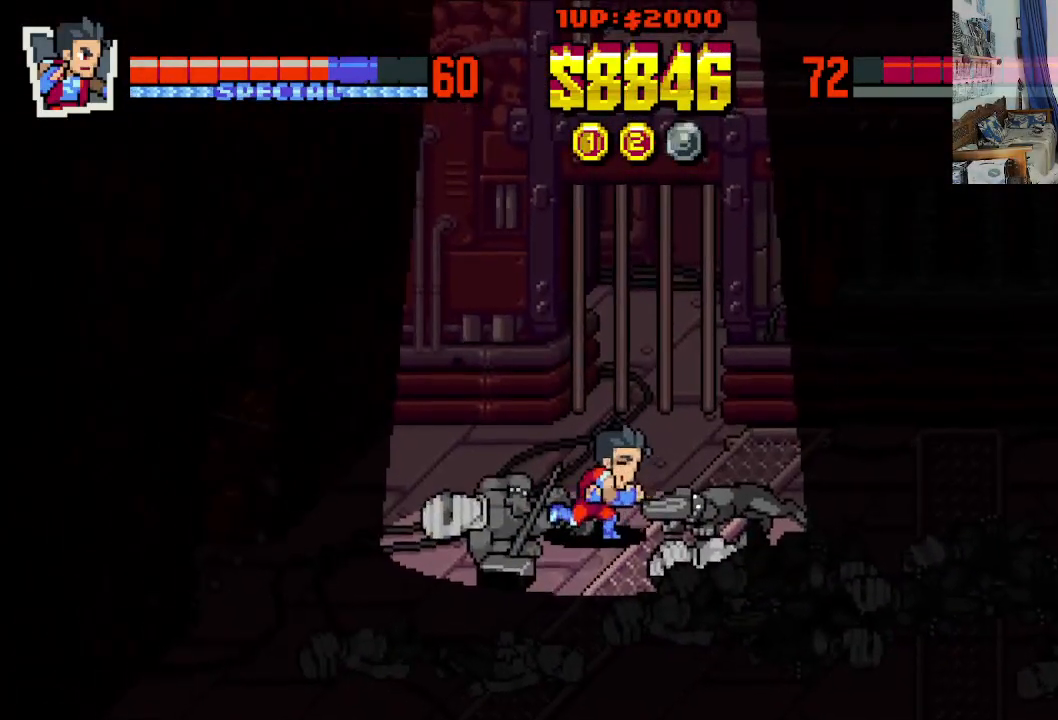
{"buttons": ["DPAD_UP", "DPAD_LEFT"], "left_stick": "center", "events": [[250, "DPAD_LEFT", "up"], [400, "DPAD_LEFT", "down"], [400, "DPAD_UP", "down"]]}
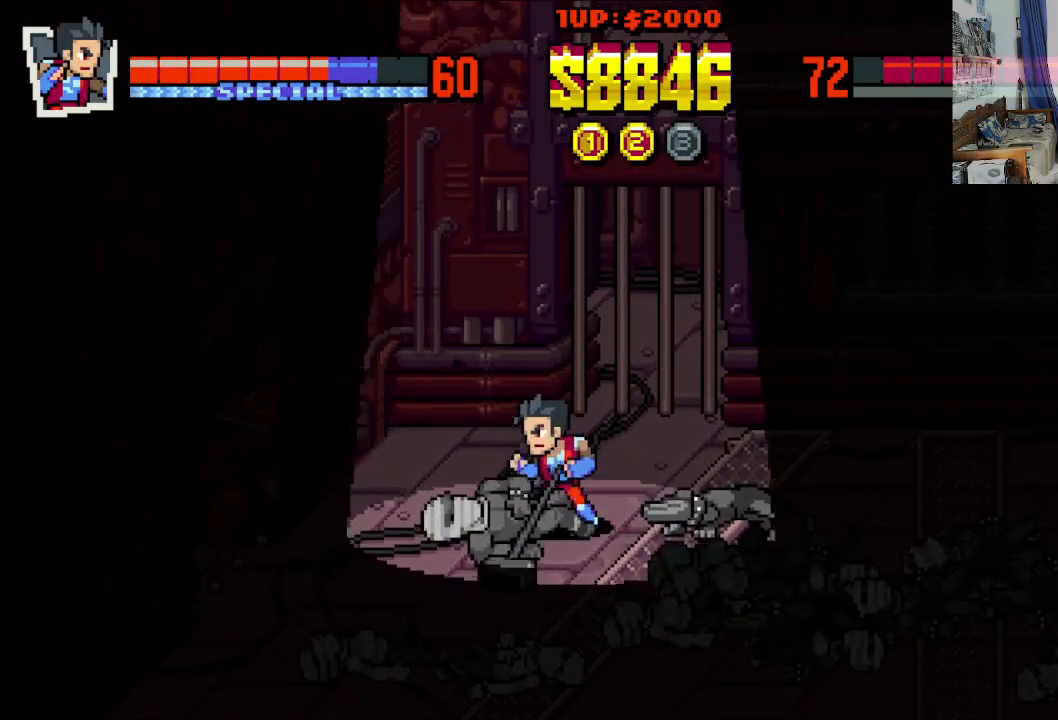
{"buttons": [], "left_stick": "center", "events": [[17, "DPAD_UP", "up"], [33, "DPAD_LEFT", "up"], [183, "B", "down"], [333, "B", "up"]]}